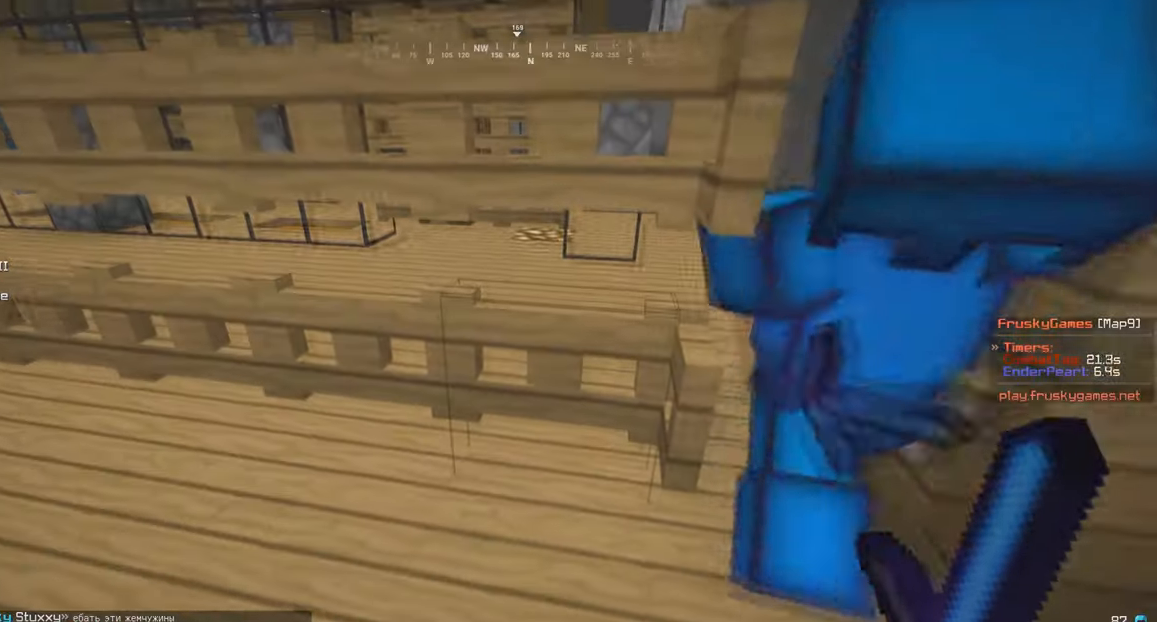
Gameplay with keyboard and mouse; each line is a JSON object with the keys and mouse buttons held at the frame after it. "events" lists presses ("down") and releases ("up") of "a", "d", "s", "w", "mouse_left" and "mouse_right" between this image and that frame as [ms after this image, input, new state], when the widget could be followed in between. "mouse_left", "mouse_right" = the "left", "right" buttons of the "mouse" list. No other keys are recorded. Fast repeated clicks can show as one long hold. Mouse movement is not recorded.
{"keys": ["w"], "mouse": ["right"], "events": [[267, "mouse_right", "down"], [300, "w", "down"]]}
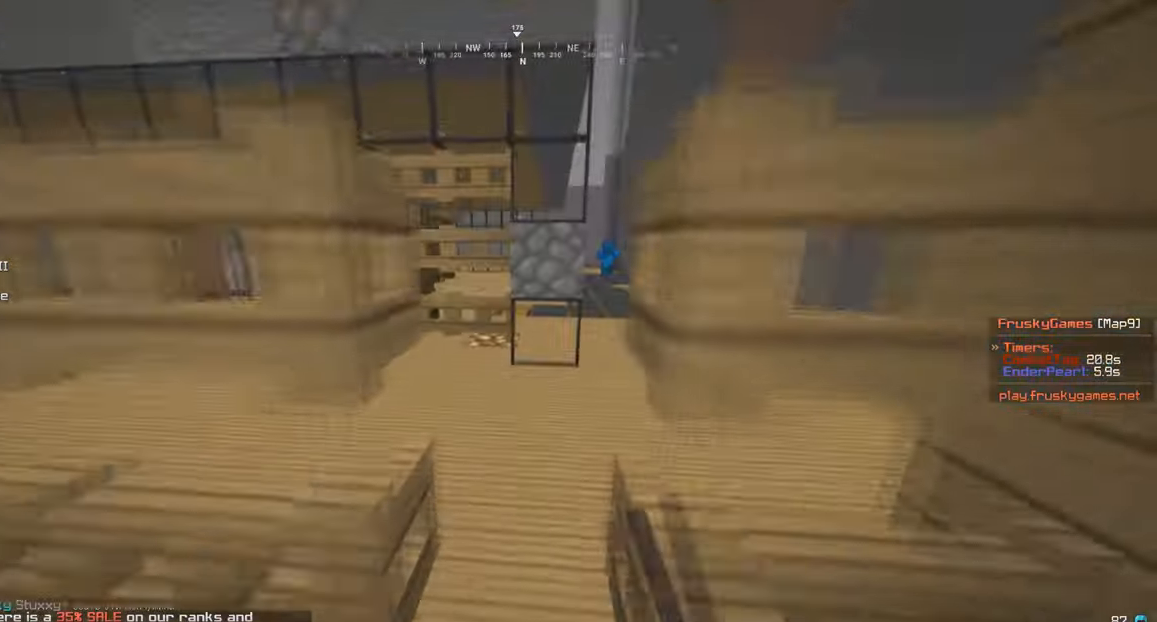
{"keys": ["s"], "mouse": [], "events": [[33, "mouse_right", "up"], [233, "w", "up"], [367, "s", "down"]]}
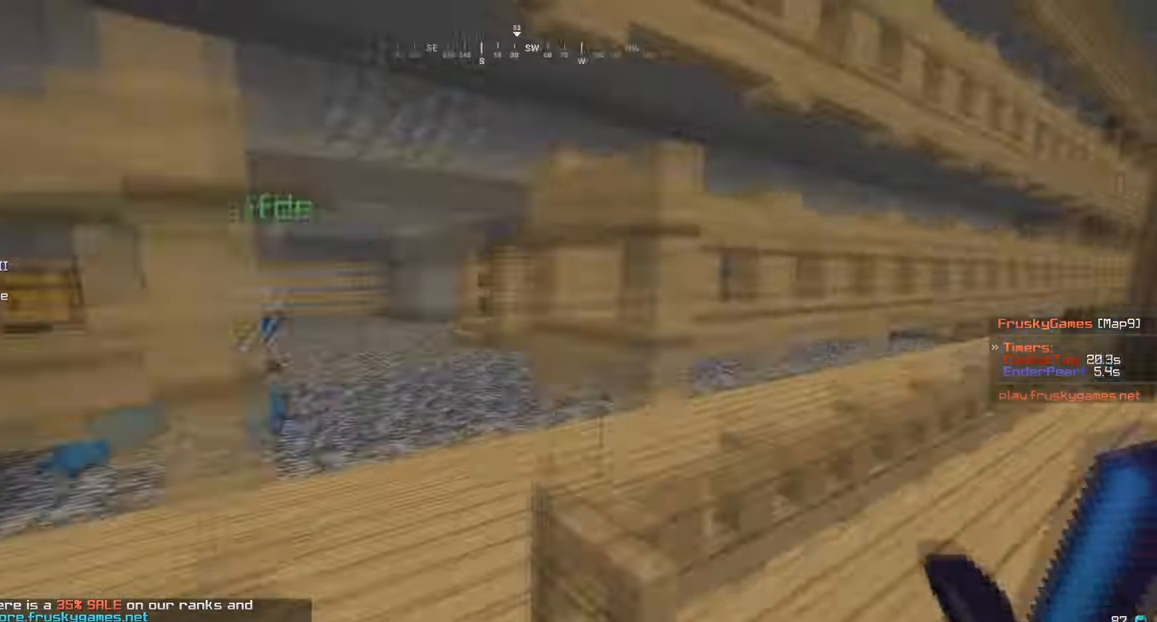
{"keys": ["a", "w"], "mouse": [], "events": [[33, "mouse_right", "down"], [100, "s", "up"], [134, "mouse_right", "up"], [234, "mouse_right", "down"], [267, "a", "down"], [267, "mouse_right", "up"], [300, "w", "down"]]}
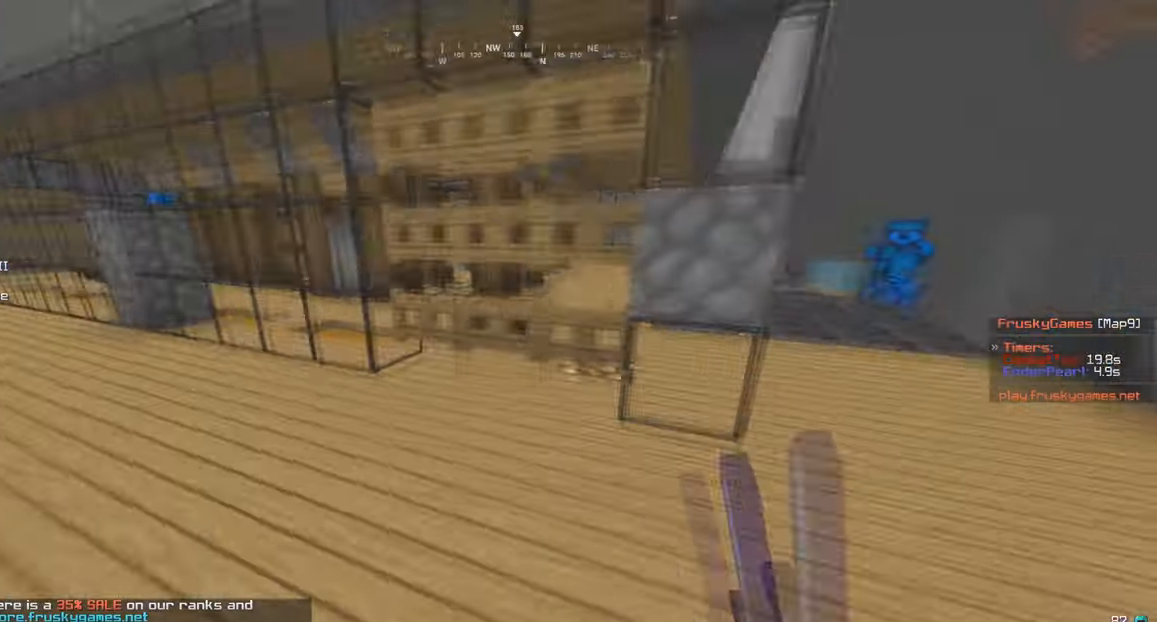
{"keys": ["w"], "mouse": [], "events": [[133, "a", "up"], [267, "mouse_right", "down"], [500, "mouse_right", "up"]]}
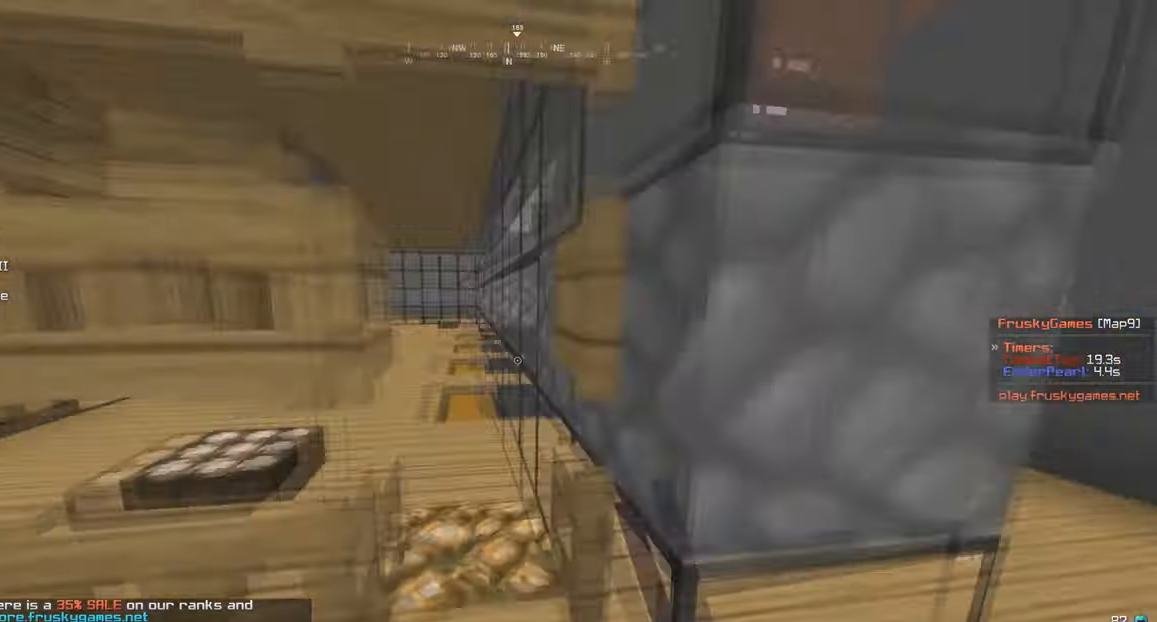
{"keys": ["s"], "mouse": ["right"], "events": [[100, "a", "down"], [167, "w", "up"], [200, "s", "down"], [234, "a", "up"], [400, "mouse_right", "down"]]}
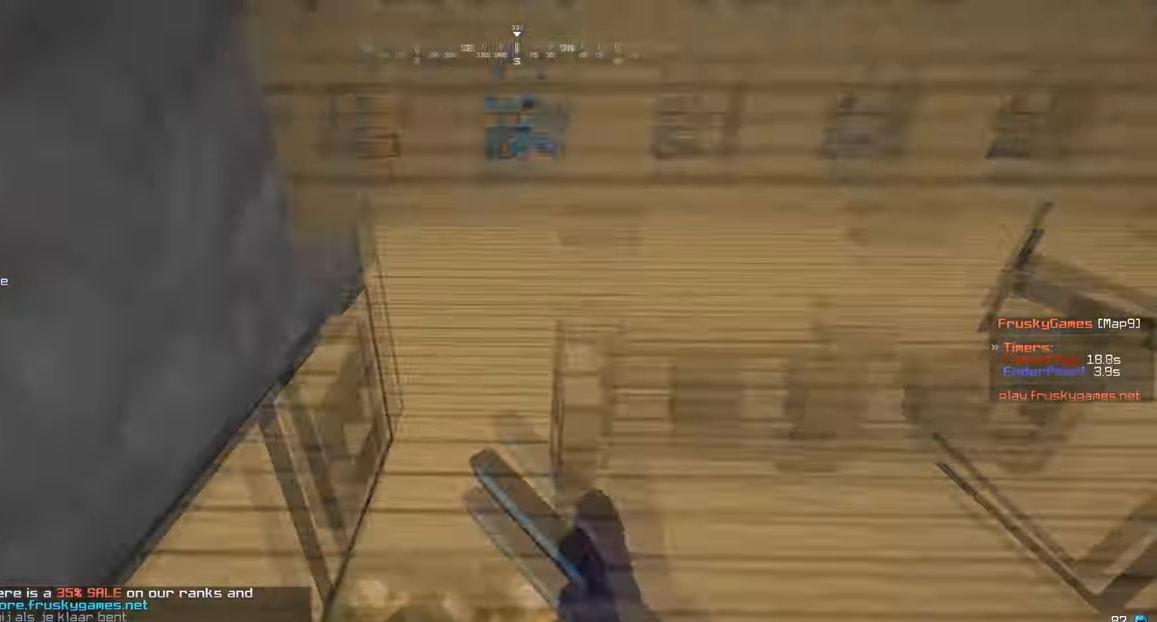
{"keys": ["a", "w"], "mouse": [], "events": [[133, "mouse_right", "up"], [200, "s", "up"], [367, "w", "down"], [500, "a", "down"]]}
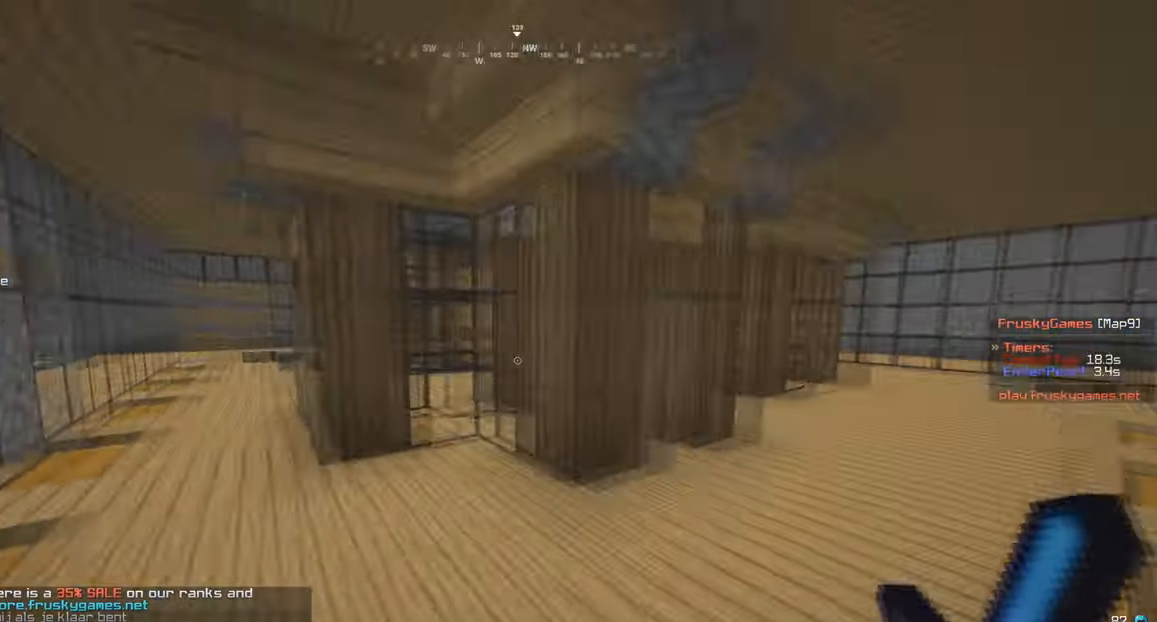
{"keys": ["w"], "mouse": [], "events": [[434, "a", "up"]]}
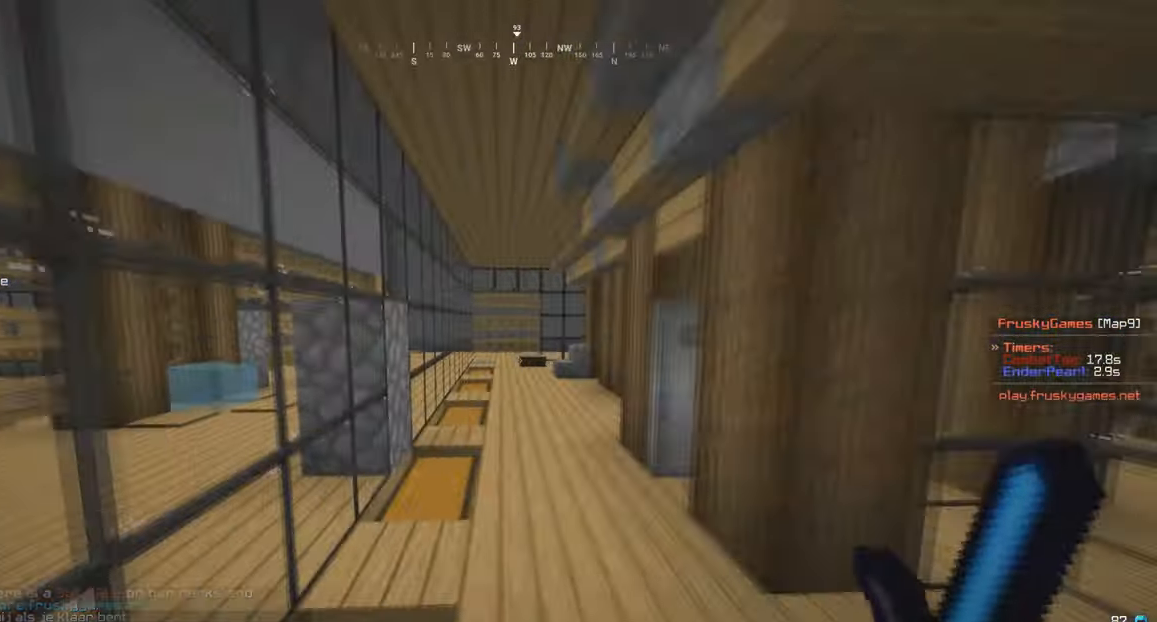
{"keys": ["a", "w"], "mouse": [], "events": [[467, "a", "down"]]}
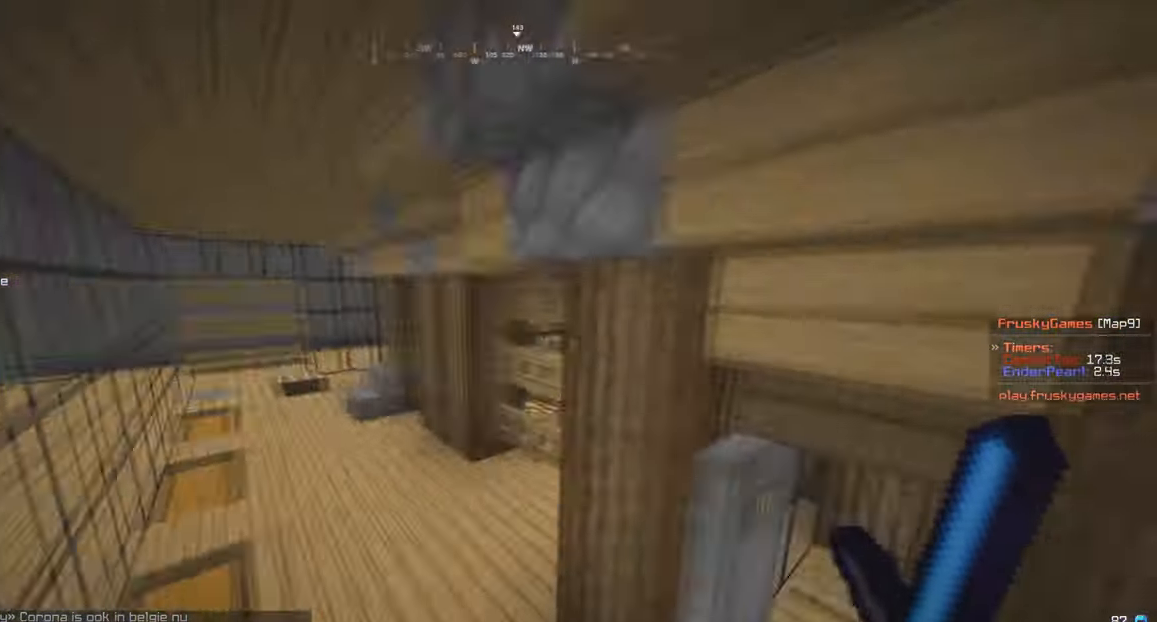
{"keys": ["a", "w"], "mouse": [], "events": []}
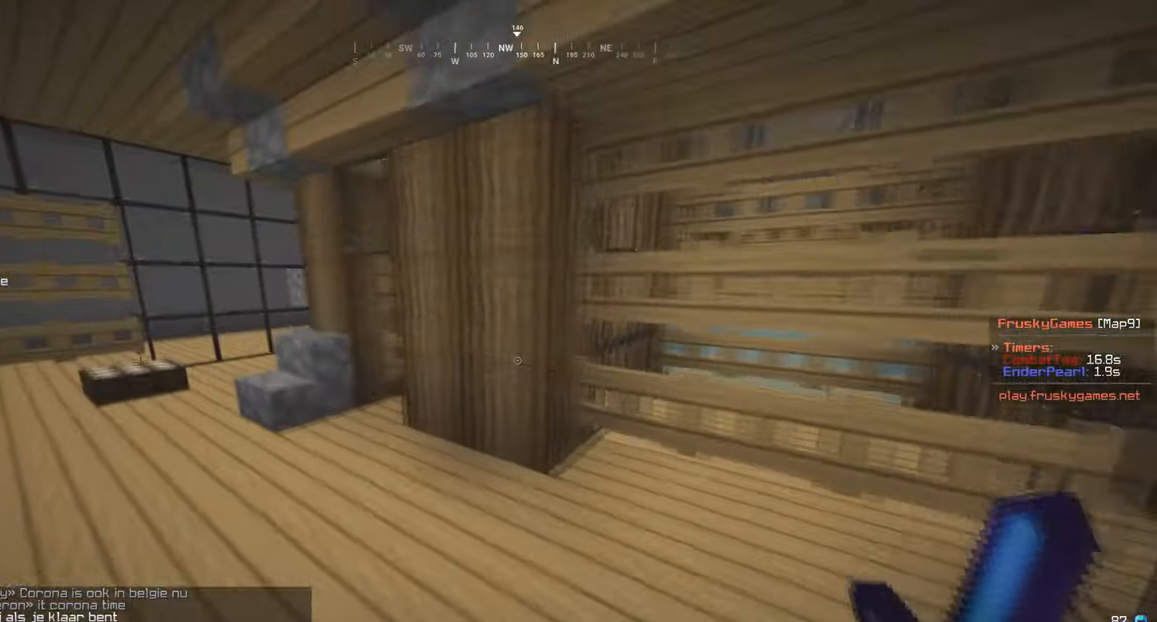
{"keys": ["a", "w"], "mouse": [], "events": []}
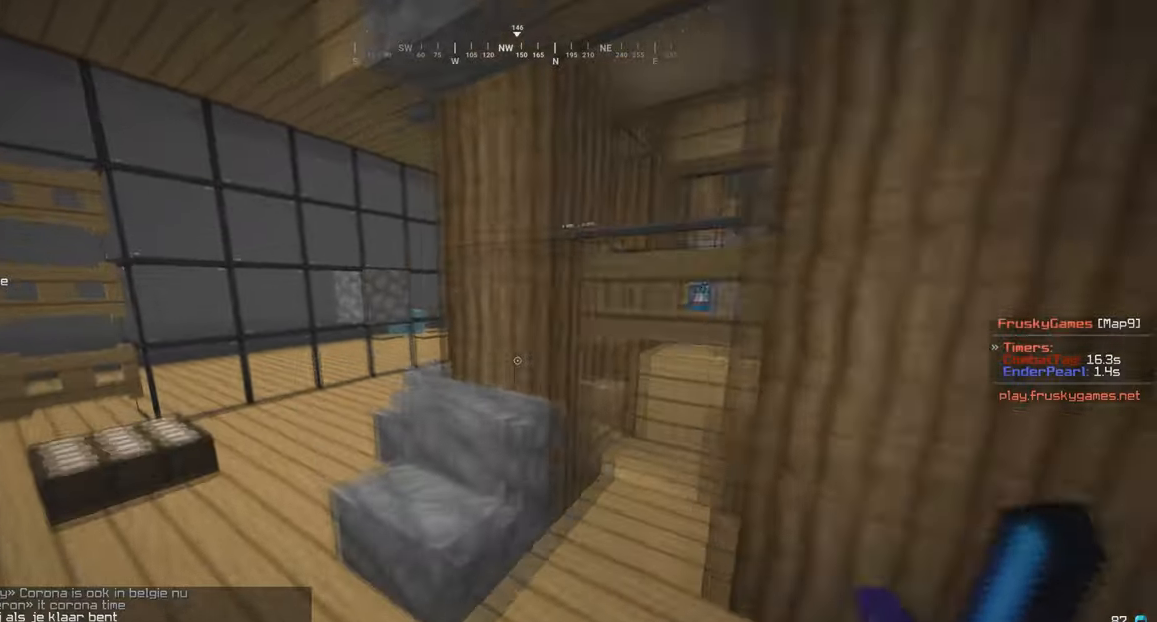
{"keys": ["a", "w"], "mouse": [], "events": []}
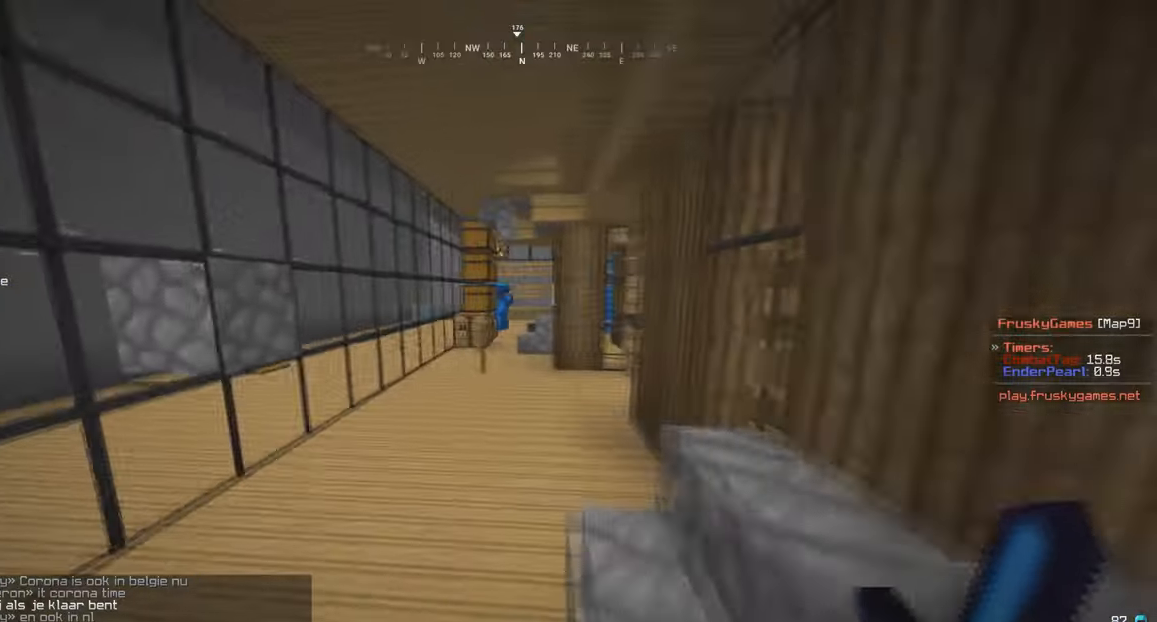
{"keys": ["d", "w"], "mouse": [], "events": [[133, "a", "up"], [467, "d", "down"]]}
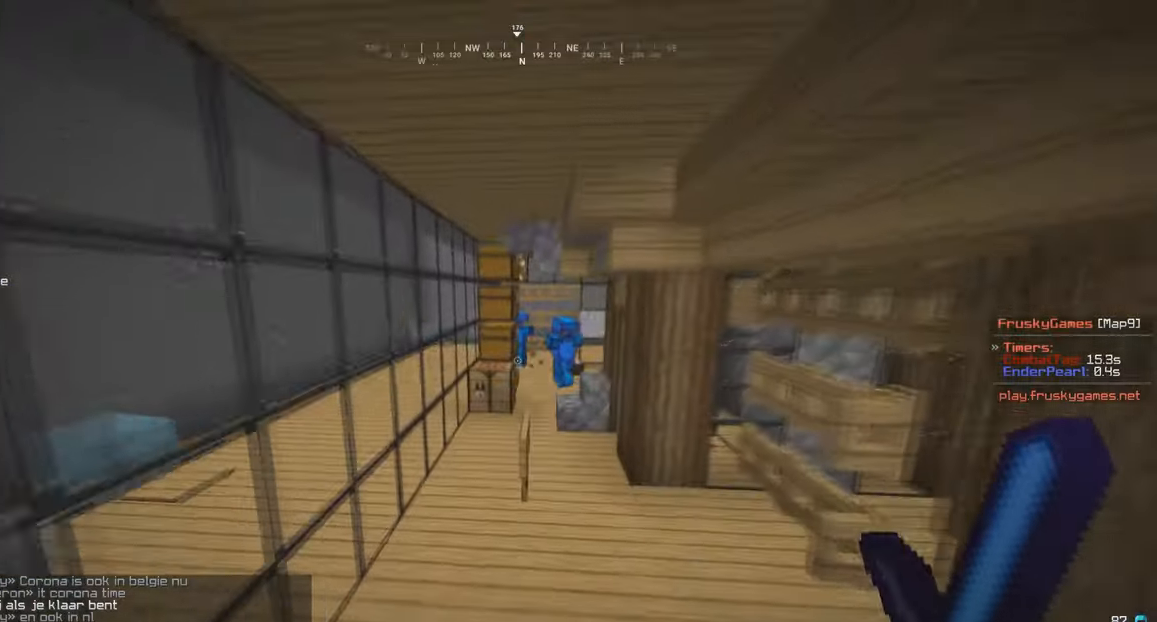
{"keys": ["w"], "mouse": [], "events": [[67, "d", "up"], [167, "d", "down"], [401, "d", "up"]]}
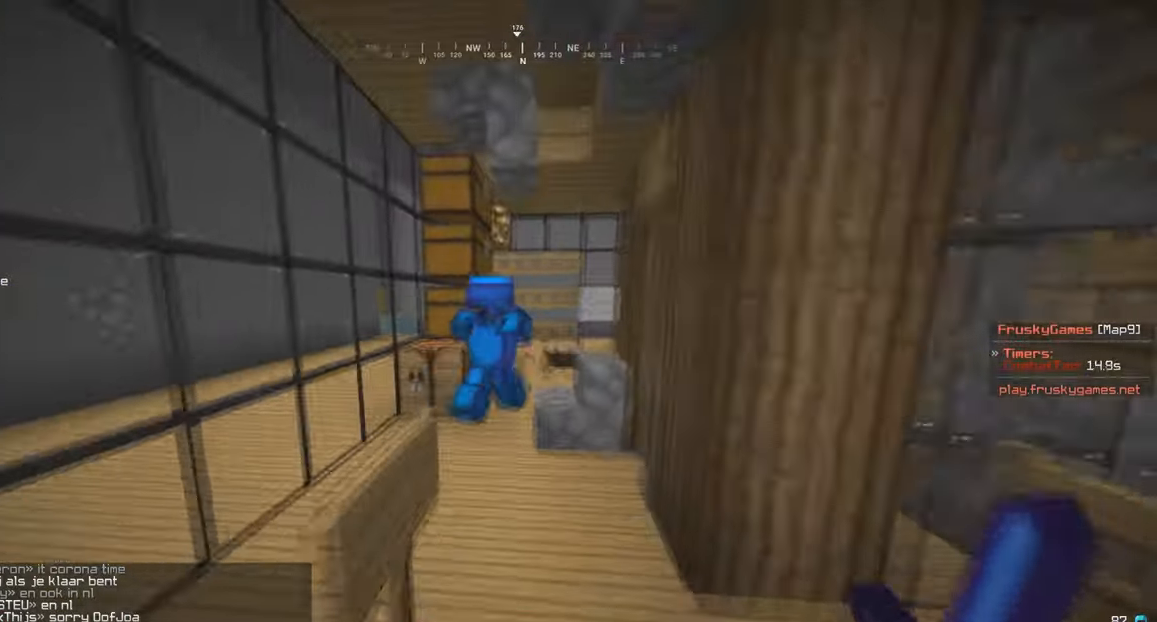
{"keys": ["a", "s"], "mouse": ["left"], "events": [[100, "mouse_left", "down"], [200, "s", "down"], [233, "w", "up"], [267, "a", "down"]]}
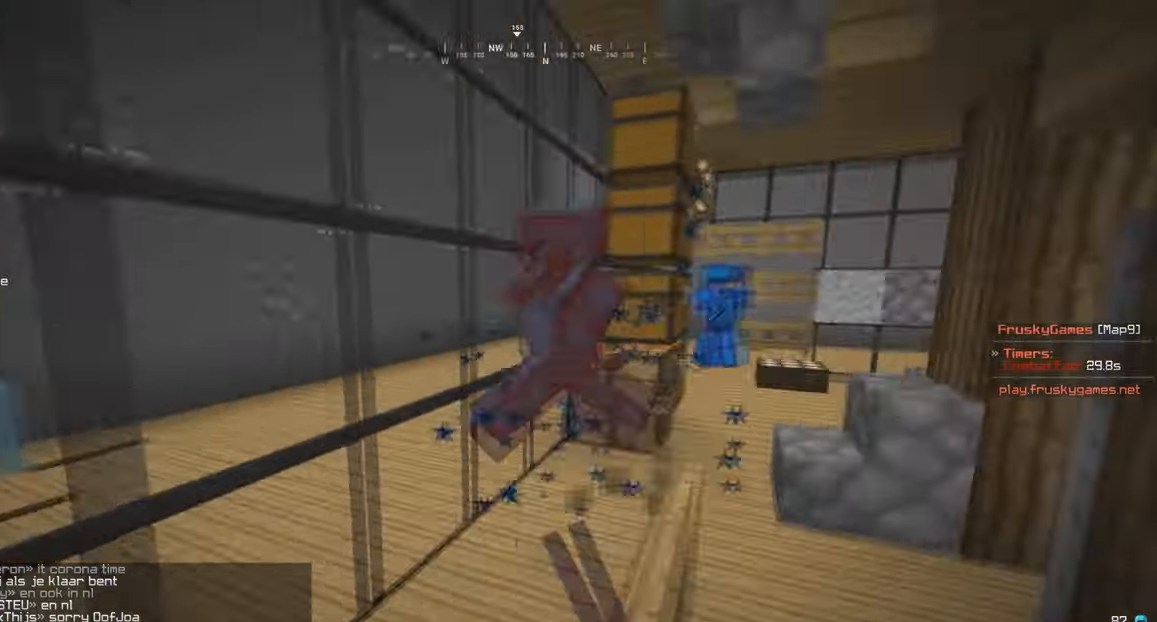
{"keys": ["a", "w"], "mouse": ["right"], "events": [[34, "mouse_left", "up"], [167, "mouse_right", "down"], [267, "a", "up"], [267, "mouse_right", "up"], [401, "a", "down"], [401, "w", "down"], [468, "mouse_right", "down"], [501, "s", "up"]]}
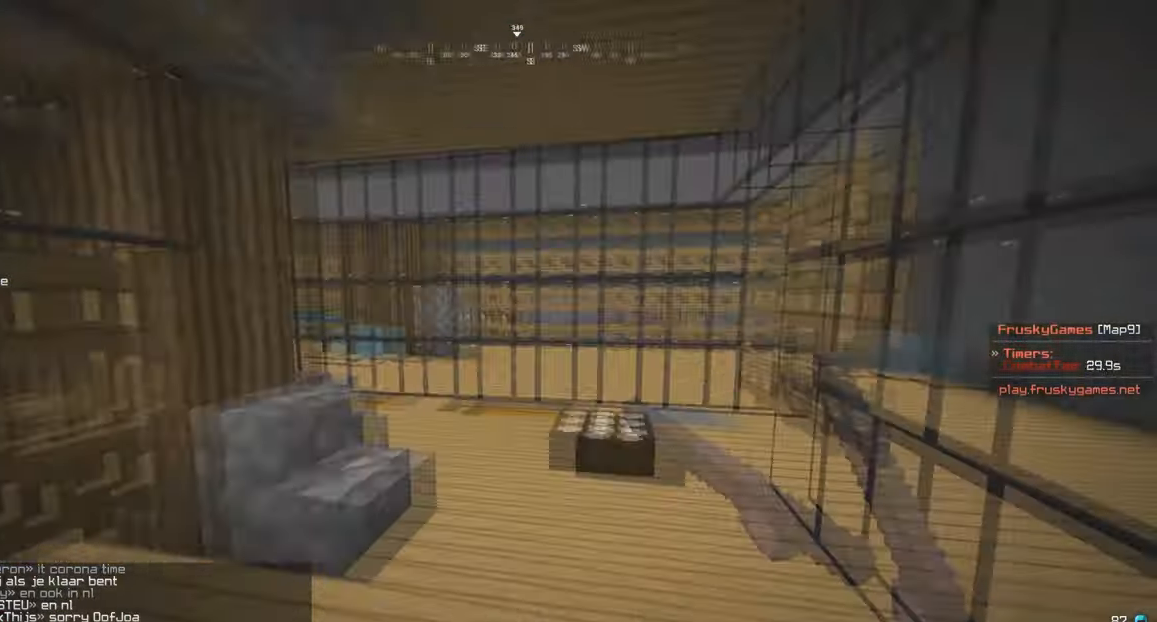
{"keys": ["w"], "mouse": [], "events": [[100, "mouse_right", "up"], [167, "a", "up"]]}
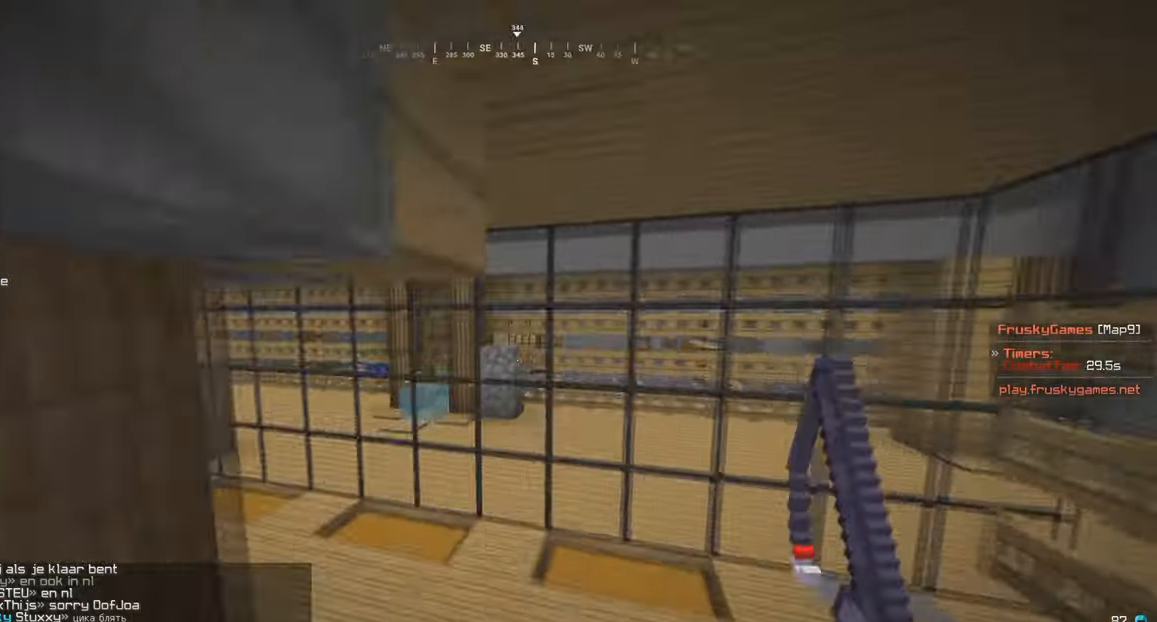
{"keys": ["d"], "mouse": [], "events": [[234, "d", "down"], [434, "w", "up"]]}
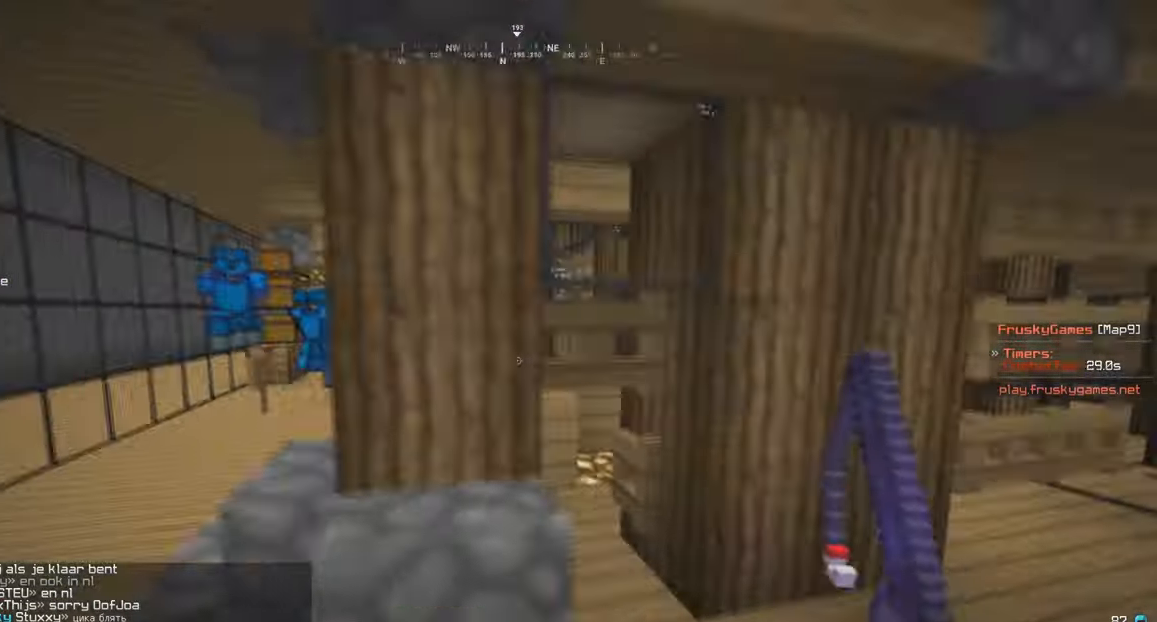
{"keys": ["w"], "mouse": [], "events": [[100, "w", "down"], [233, "d", "up"]]}
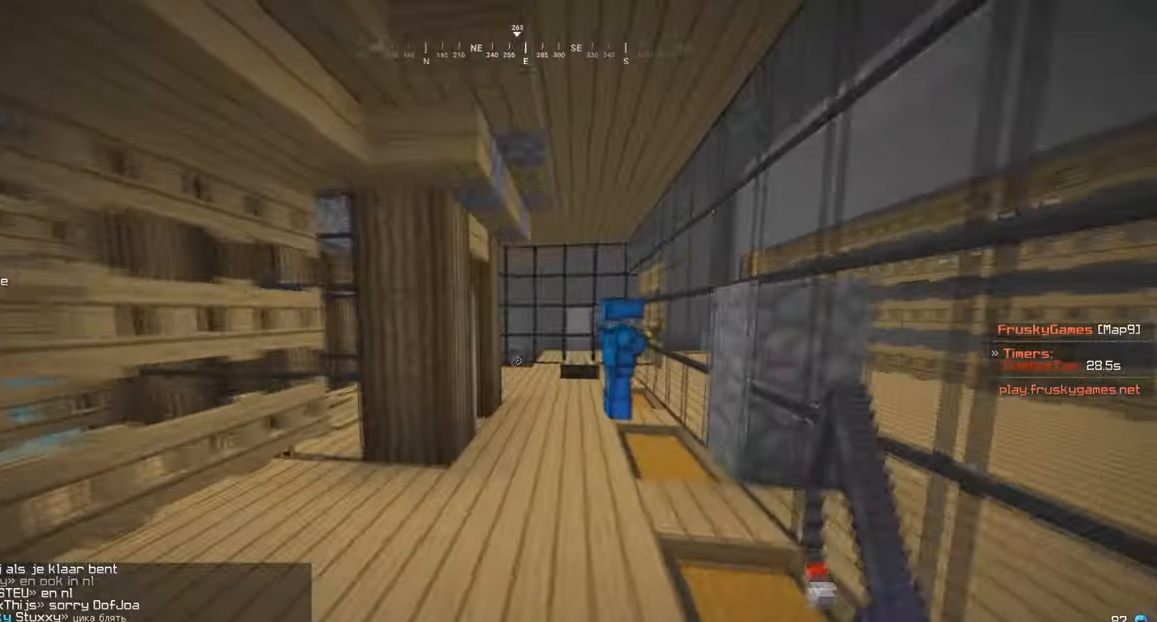
{"keys": ["w"], "mouse": [], "events": []}
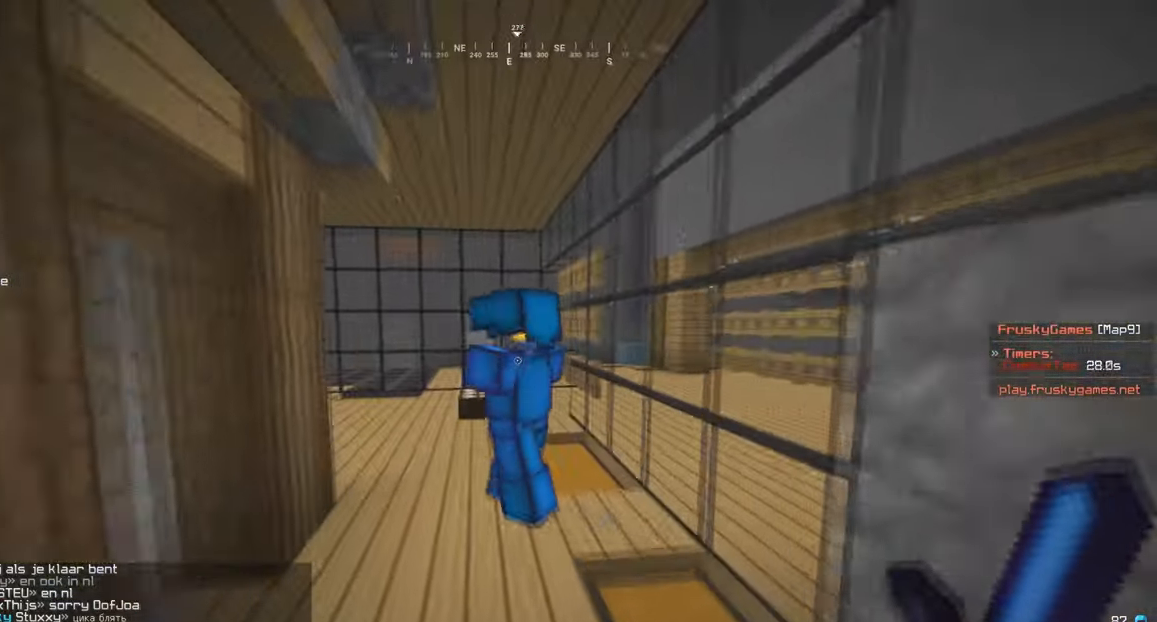
{"keys": ["d", "w"], "mouse": ["left"], "events": [[200, "mouse_left", "down"], [500, "d", "down"]]}
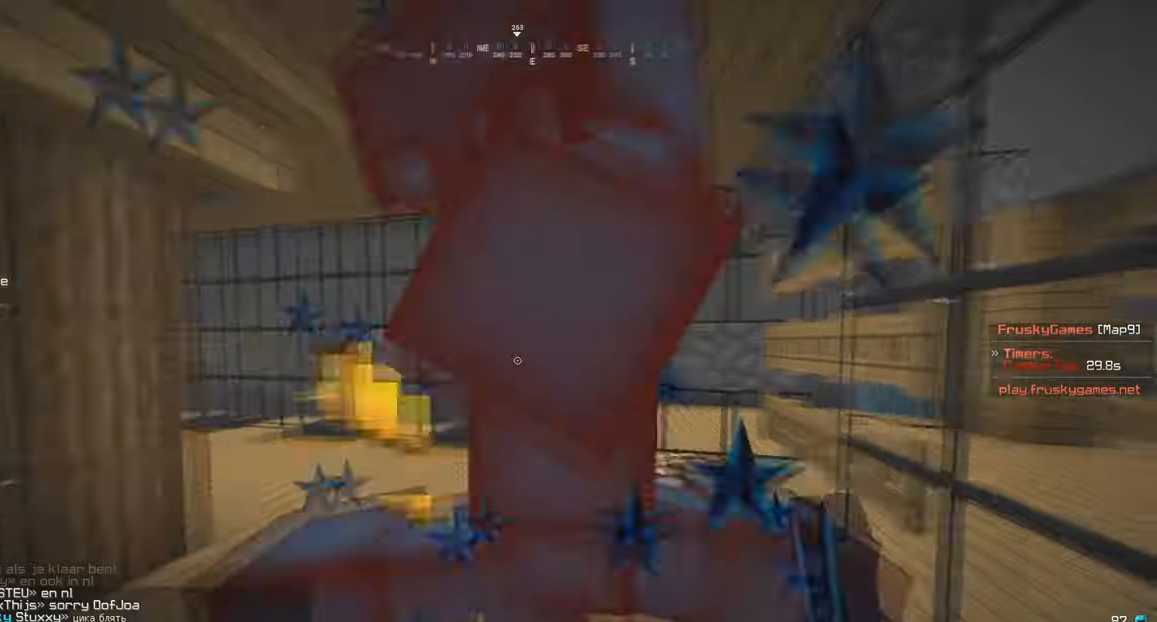
{"keys": ["w"], "mouse": ["left"], "events": [[367, "d", "up"]]}
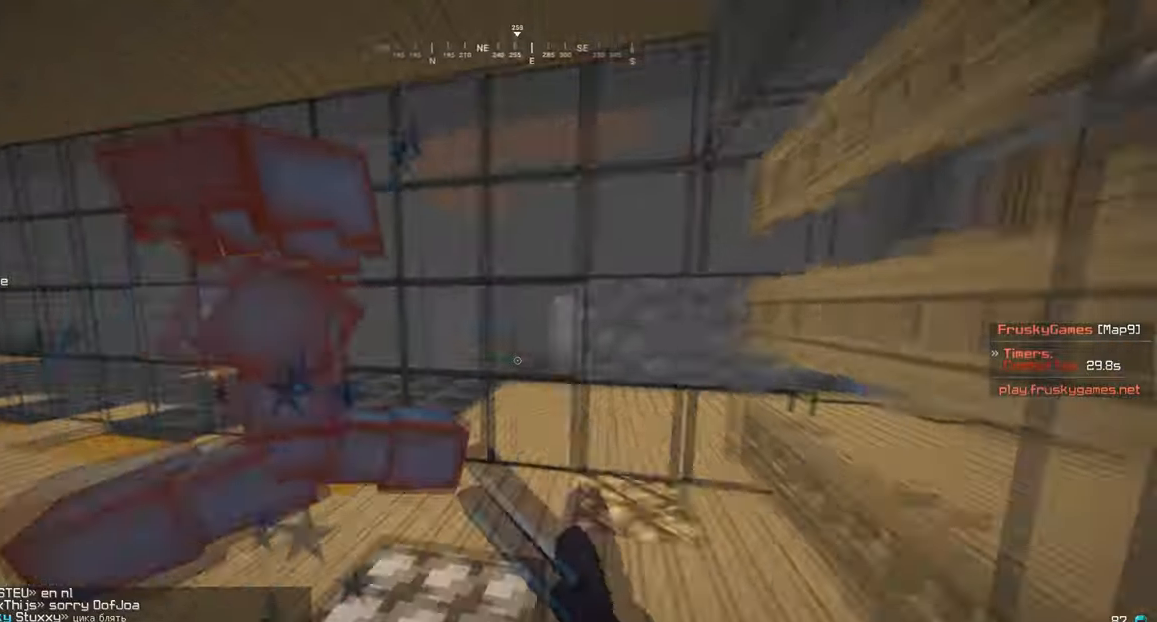
{"keys": ["a", "w"], "mouse": ["left"], "events": [[200, "d", "down"], [367, "a", "down"], [367, "d", "up"]]}
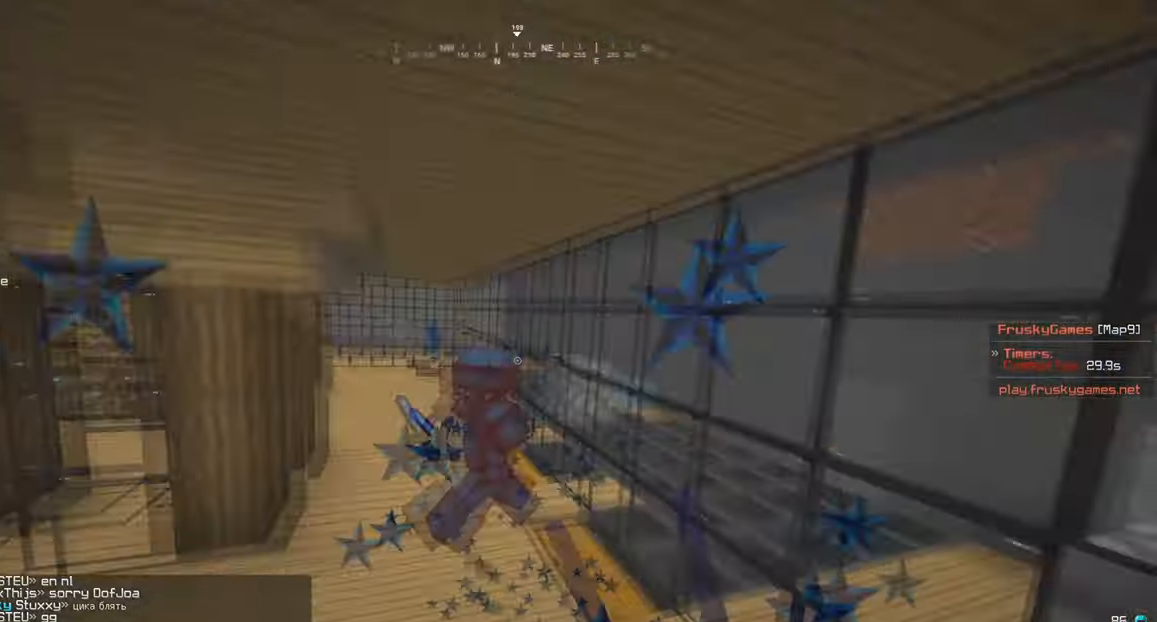
{"keys": ["w"], "mouse": ["left"], "events": [[167, "a", "up"]]}
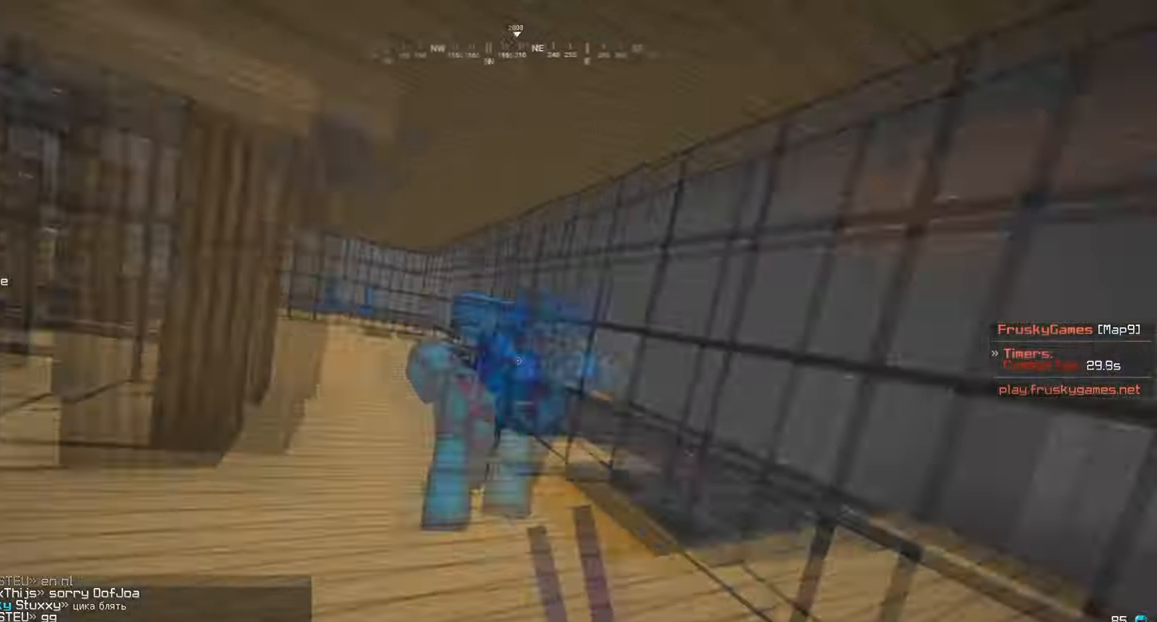
{"keys": ["d", "w"], "mouse": ["left"], "events": [[367, "mouse_left", "up"], [434, "mouse_left", "down"], [467, "d", "down"]]}
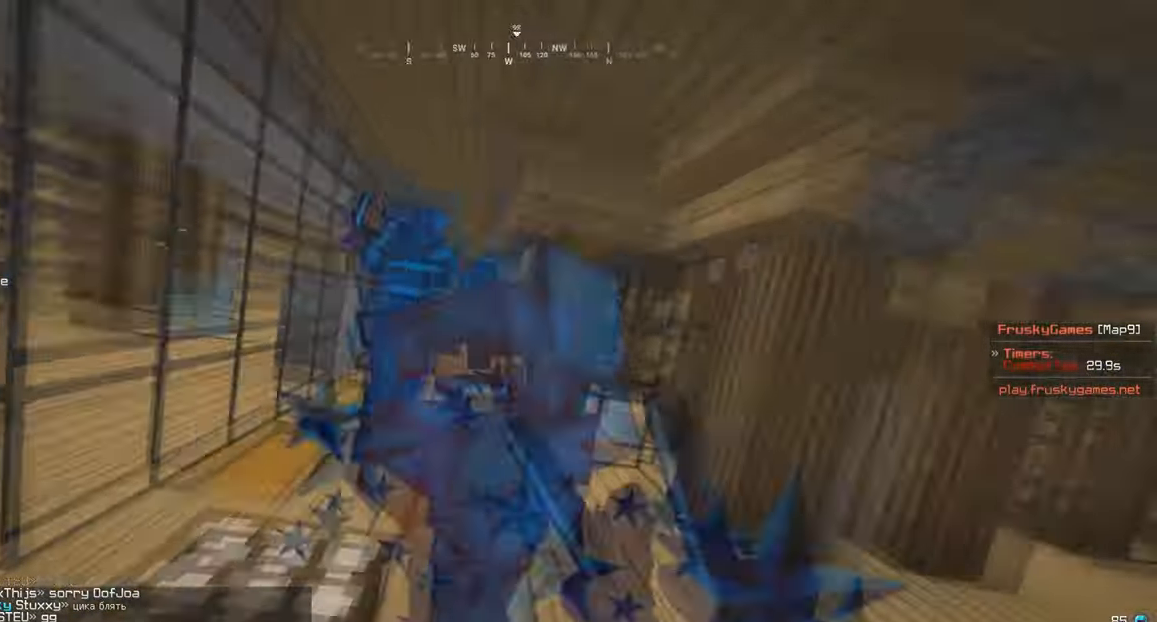
{"keys": ["d", "w"], "mouse": ["left"], "events": [[100, "d", "up"], [100, "mouse_left", "up"], [201, "mouse_left", "down"], [234, "d", "down"]]}
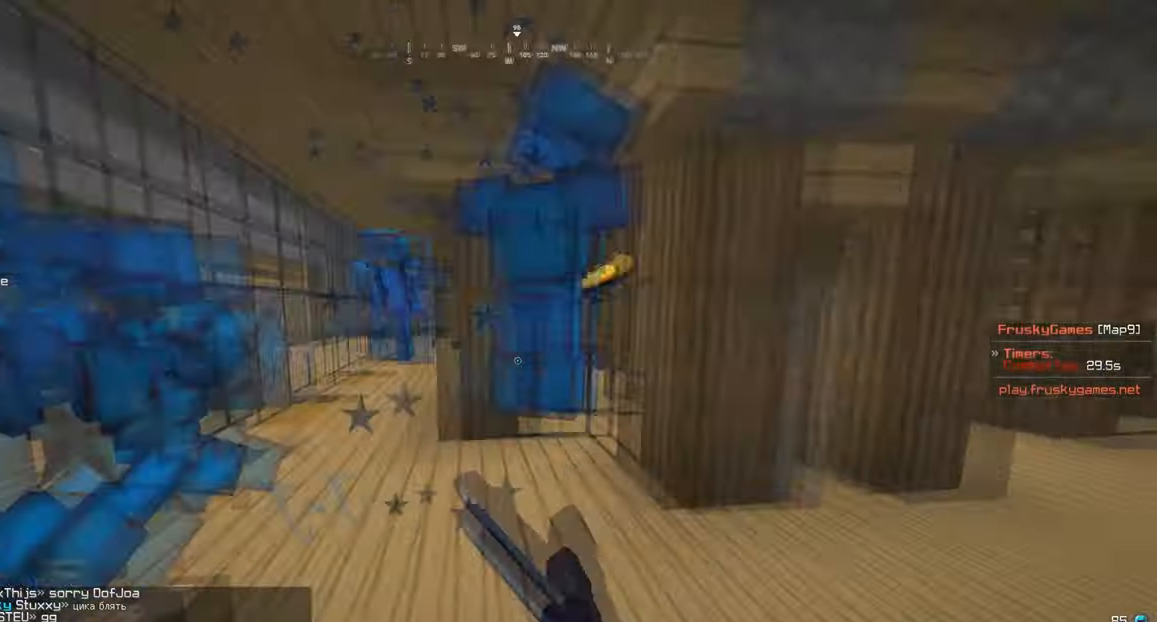
{"keys": ["w"], "mouse": [], "events": [[267, "d", "up"], [334, "mouse_left", "up"]]}
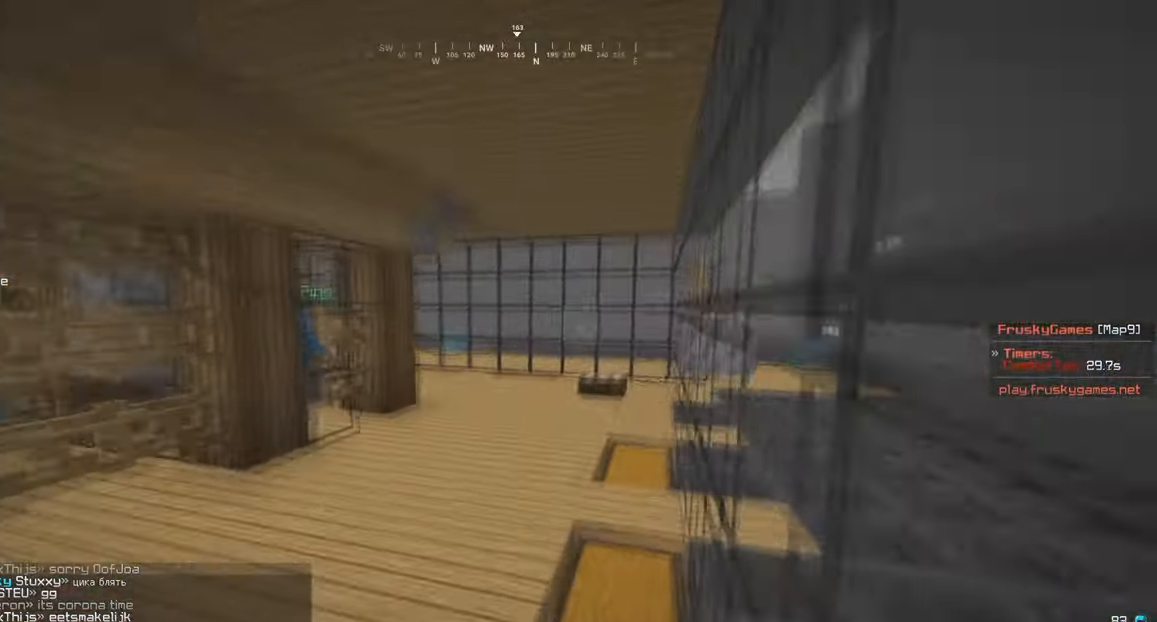
{"keys": ["w"], "mouse": [], "events": []}
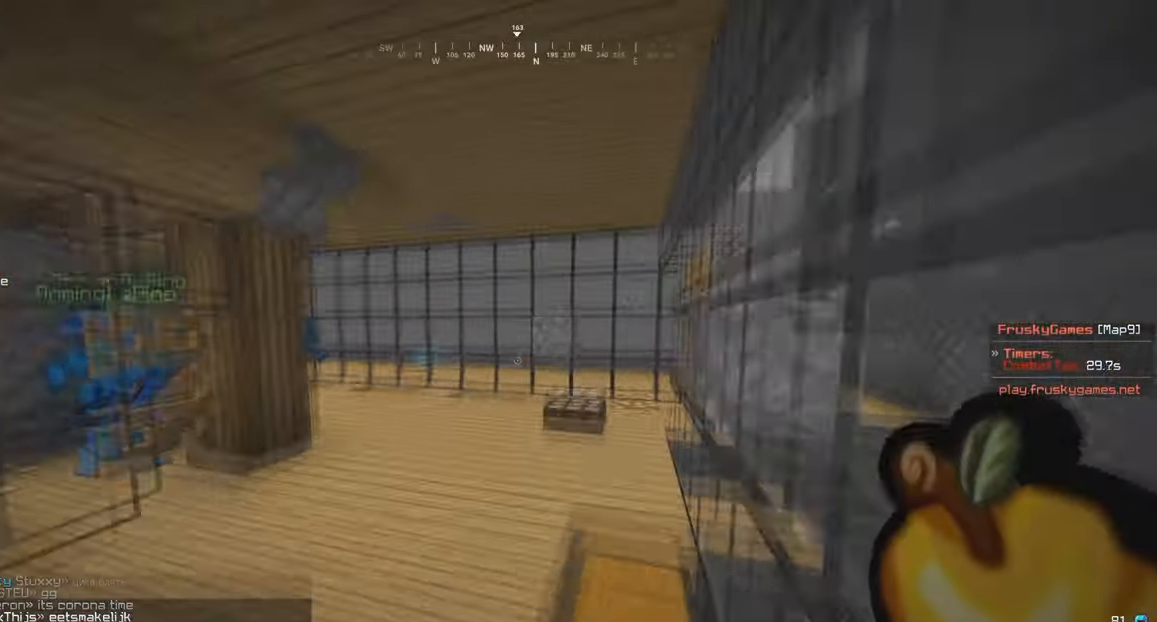
{"keys": ["w"], "mouse": [], "events": []}
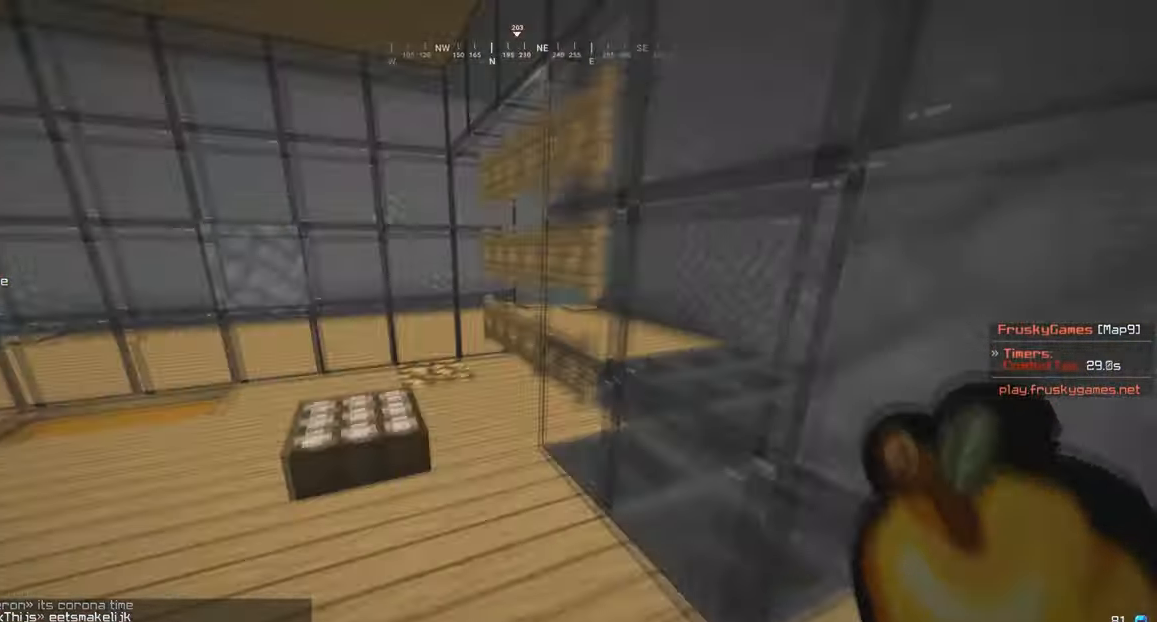
{"keys": ["w"], "mouse": [], "events": []}